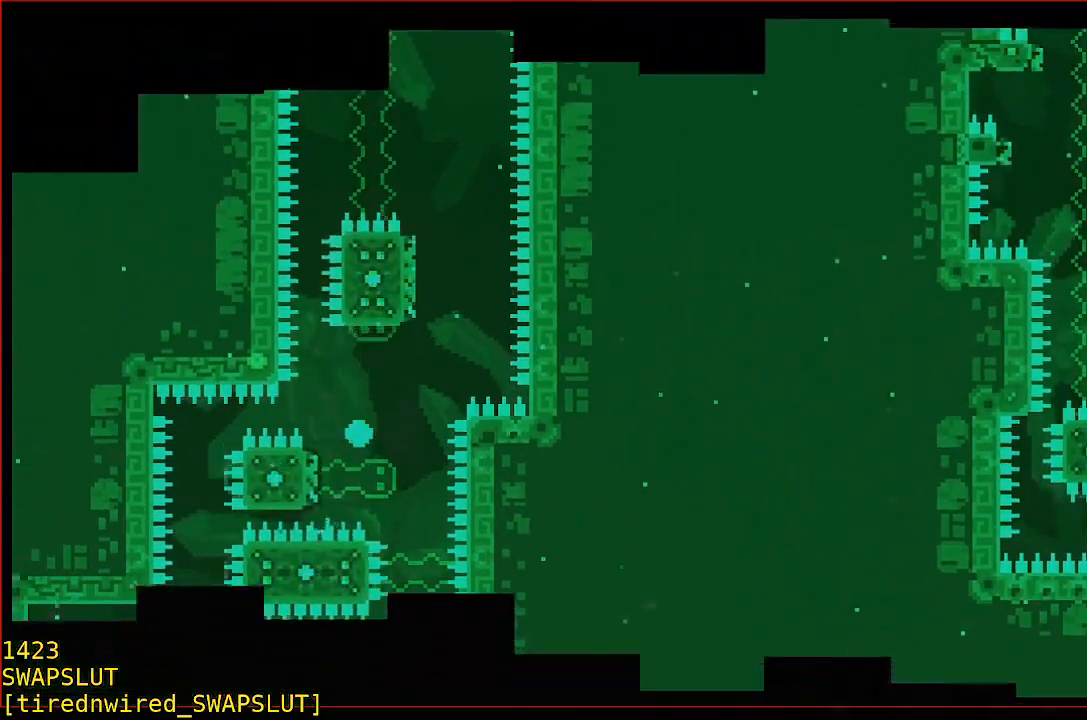
Gameplay with a controller (Xbox layout); each line is a JSON object with the inputs held at the frame after it (dt_ms = milliseconds from this image to that frame). "events" lists button and stick changes between this image and that frame as [ms after this image, input, new state], when the widget could be followed in between. Not read: DPAD_DOWN DPAD_LEFT DPAD_RIGHT DPAD_UP L2 L3 R2 R3 SELECT START right_stick.
{"dt_ms": 1000, "buttons": [], "left_stick": "center"}
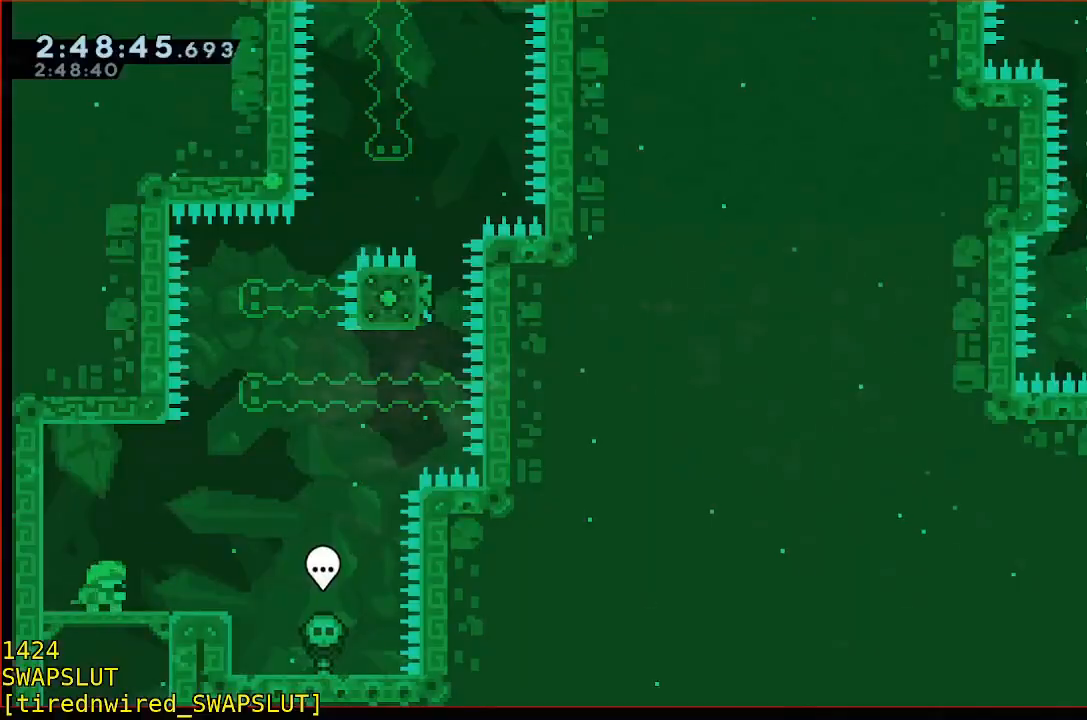
{"dt_ms": 500, "buttons": ["A"], "left_stick": "right", "events": [[233, "left_stick", "right"], [383, "A", "down"]]}
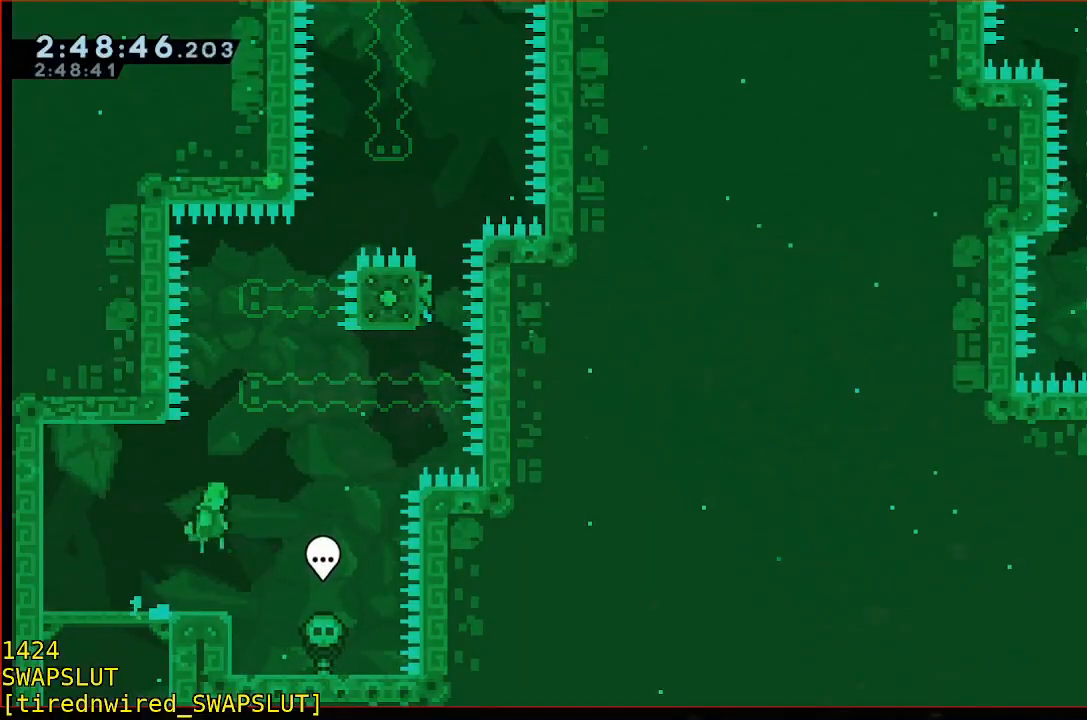
{"dt_ms": 500, "buttons": ["B"], "left_stick": "up", "events": [[183, "left_stick", "up-right"], [233, "A", "up"], [283, "left_stick", "up"], [333, "B", "down"]]}
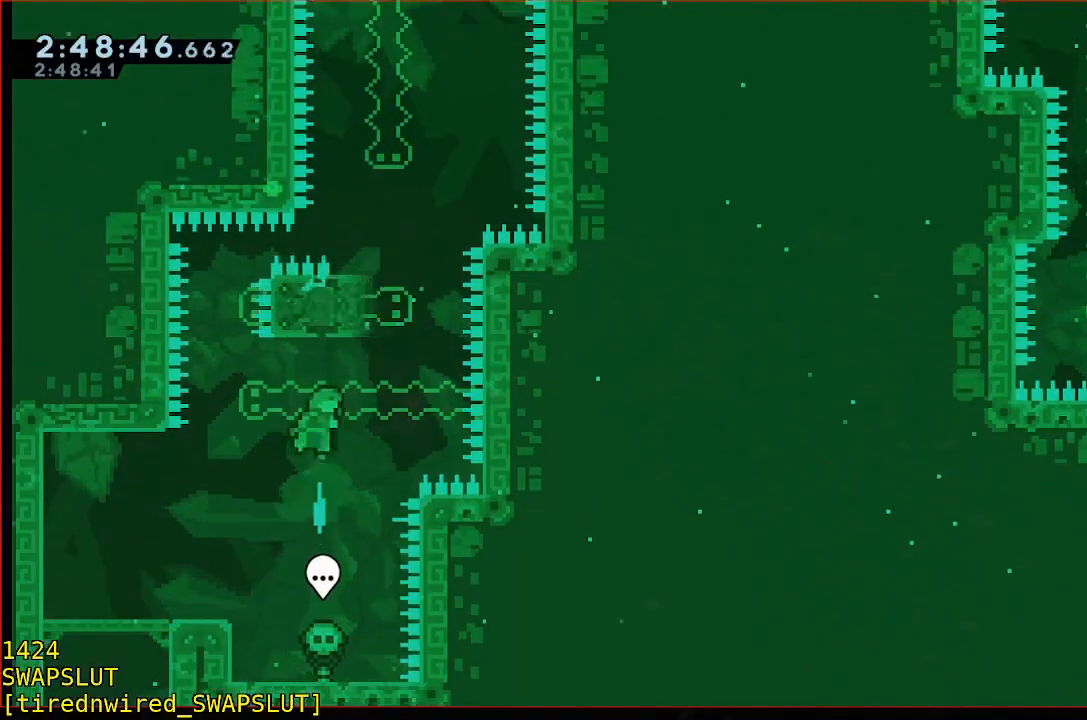
{"dt_ms": 500, "buttons": ["B", "Y"], "left_stick": "left", "events": [[100, "Y", "down"], [150, "left_stick", "up-right"], [400, "left_stick", "up-left"], [500, "left_stick", "left"]]}
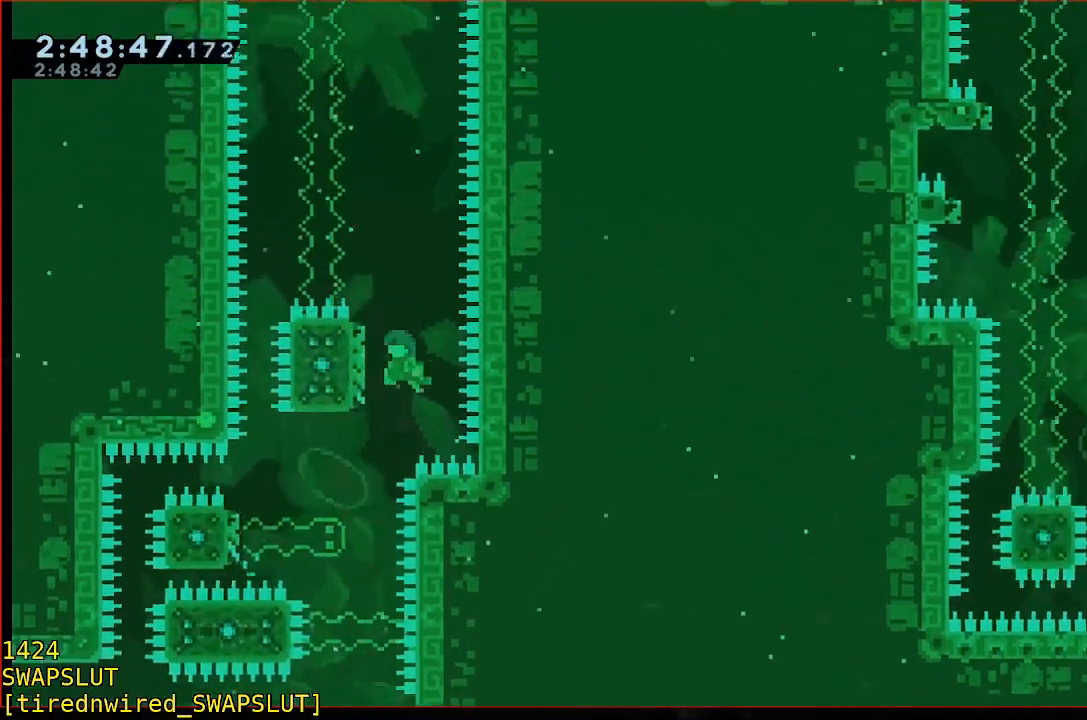
{"dt_ms": 500, "buttons": ["A"], "left_stick": "left", "events": [[150, "Y", "up"], [200, "B", "up"], [250, "A", "down"], [250, "left_stick", "center"], [333, "left_stick", "left"]]}
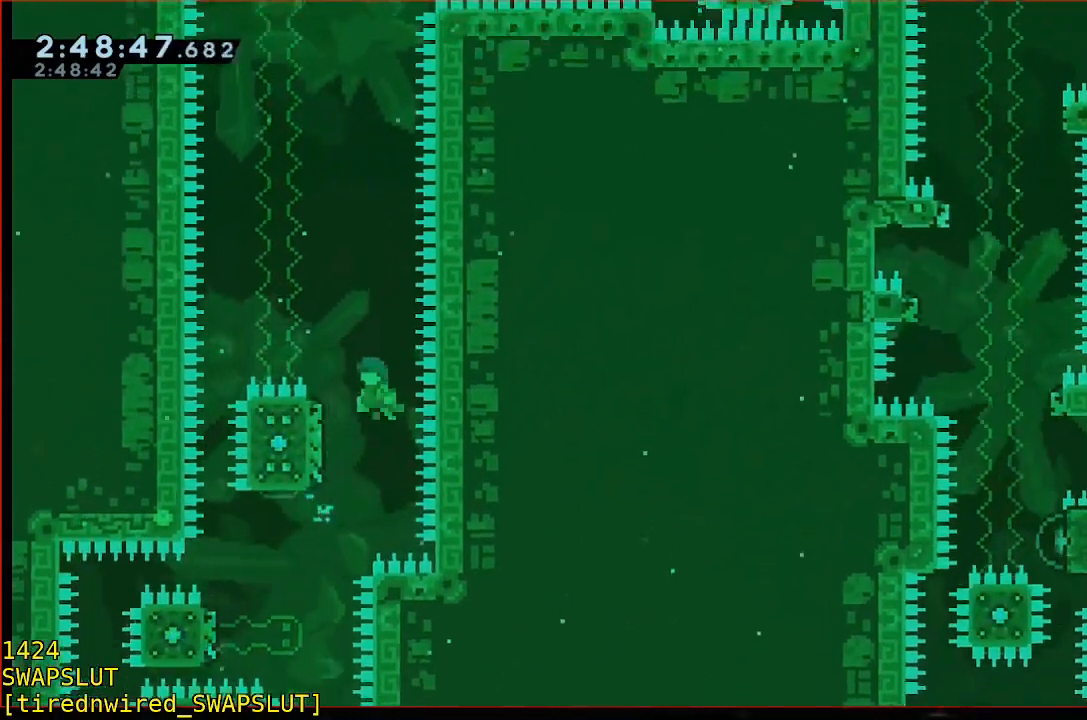
{"dt_ms": 500, "buttons": ["A"], "left_stick": "left", "events": [[217, "A", "up"], [217, "left_stick", "center"], [267, "A", "down"], [317, "left_stick", "left"]]}
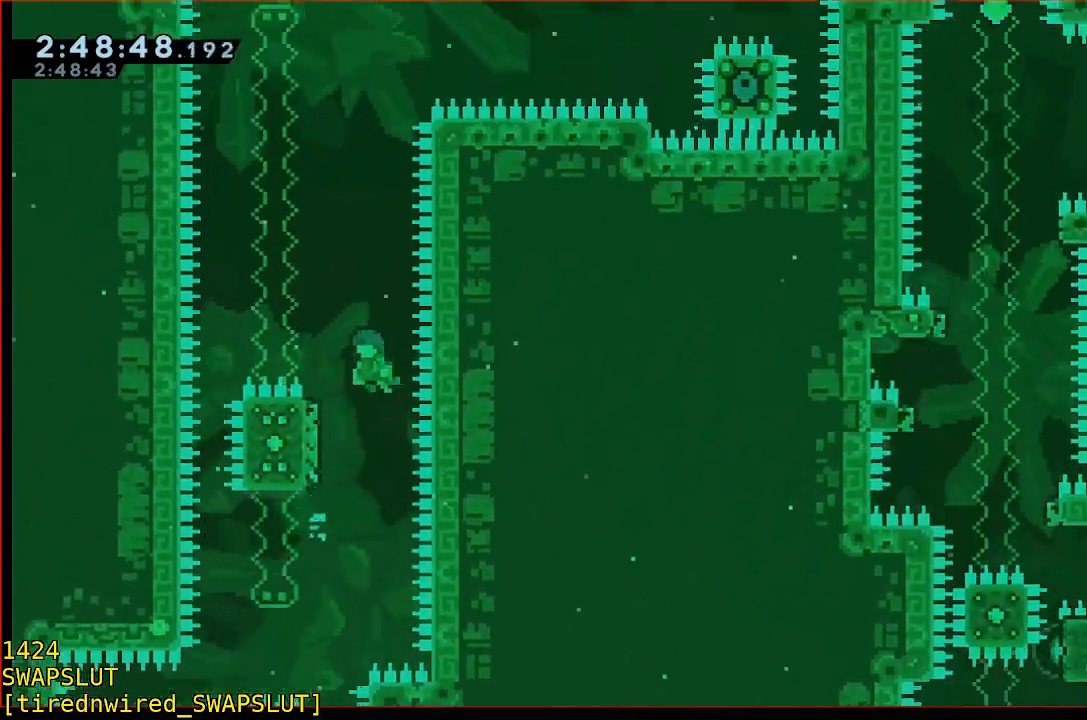
{"dt_ms": 500, "buttons": ["A"], "left_stick": "left", "events": [[167, "left_stick", "center"], [183, "A", "up"], [233, "A", "down"], [283, "left_stick", "left"]]}
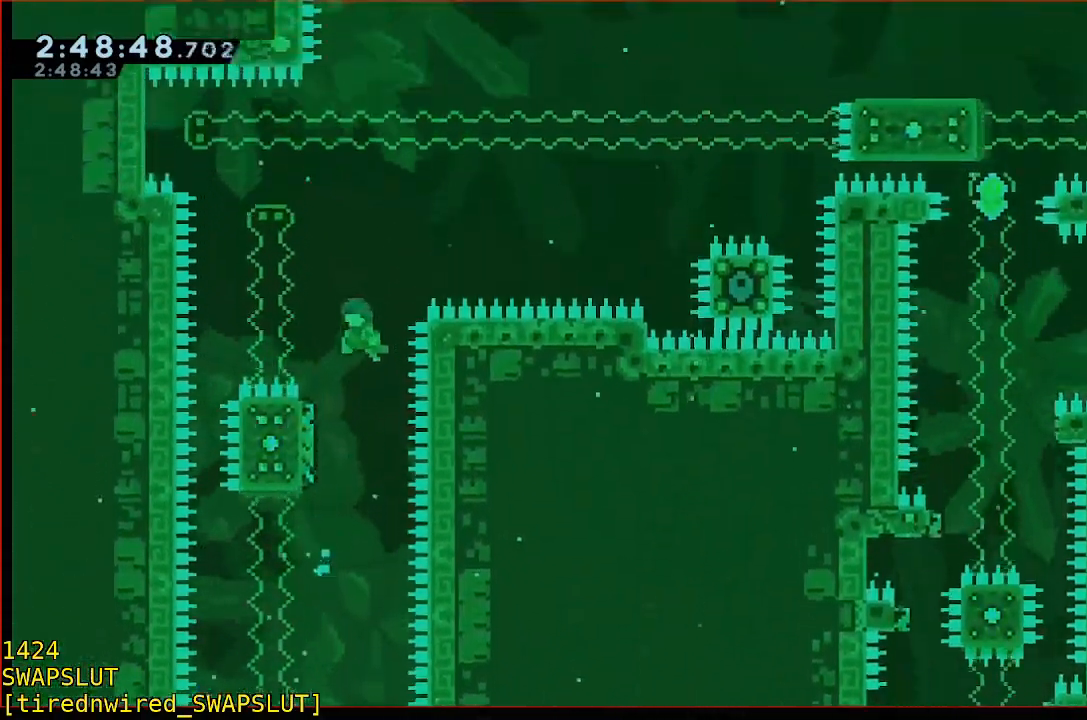
{"dt_ms": 500, "buttons": ["A"], "left_stick": "right", "events": [[83, "A", "up"], [233, "A", "down"], [233, "left_stick", "right"]]}
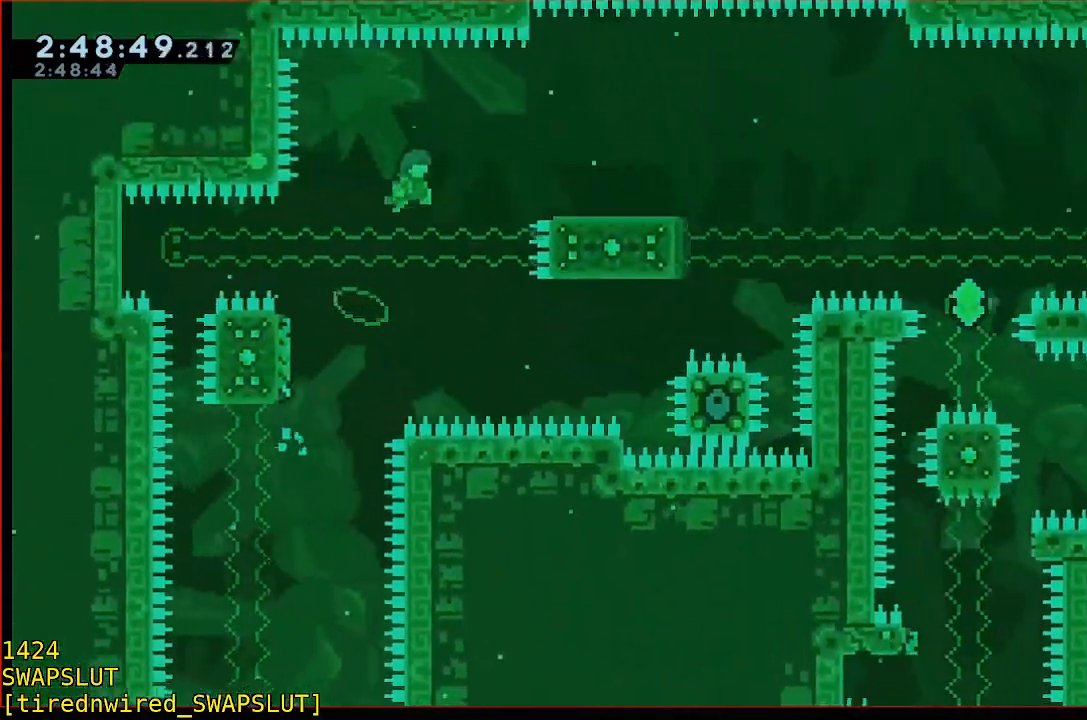
{"dt_ms": 500, "buttons": [], "left_stick": "down"}
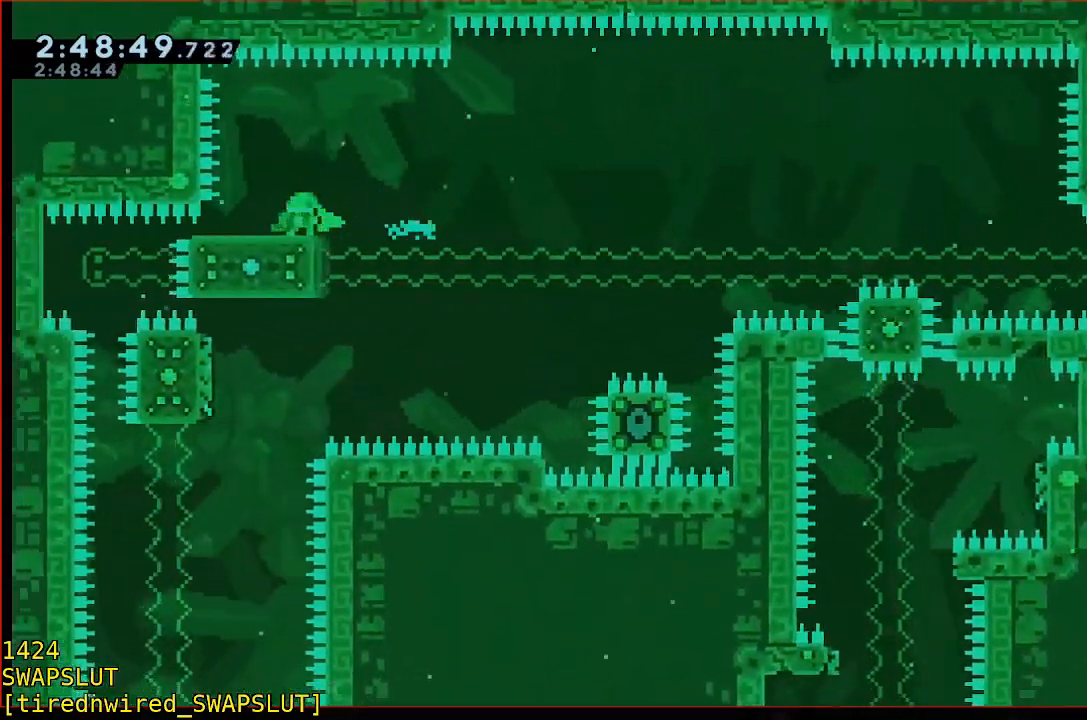
{"dt_ms": 500, "buttons": [], "left_stick": "down", "events": [[150, "B", "down"], [300, "B", "up"]]}
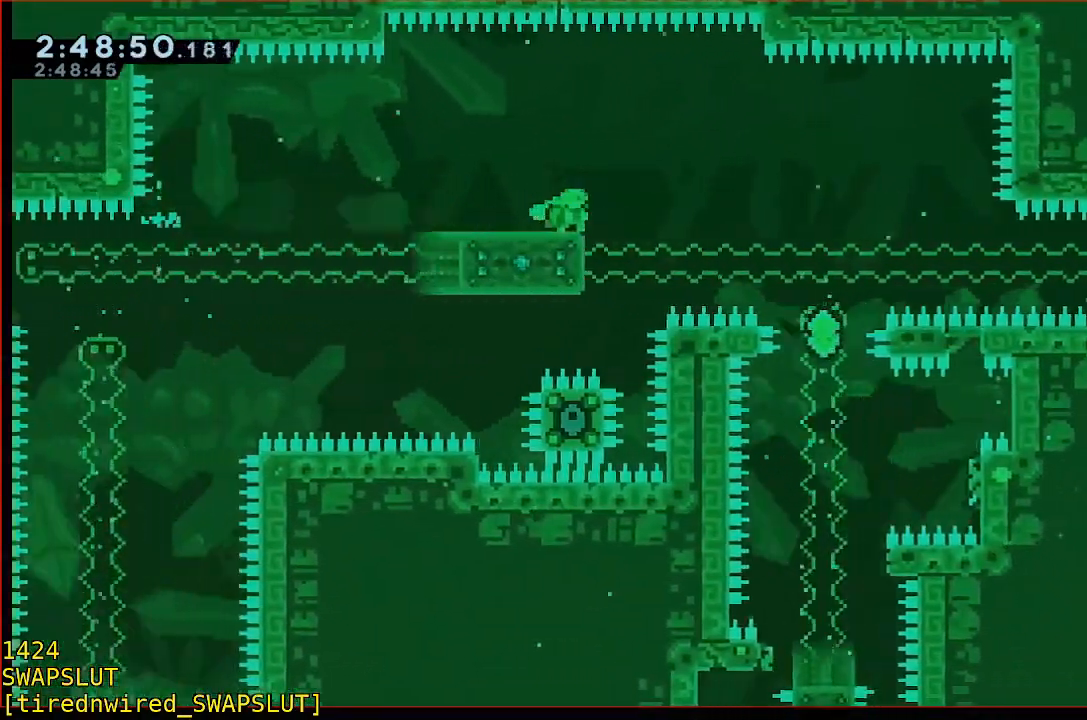
{"dt_ms": 500, "buttons": ["A"], "left_stick": "right", "events": [[67, "A", "down"], [67, "left_stick", "left"], [217, "left_stick", "center"], [267, "left_stick", "right"]]}